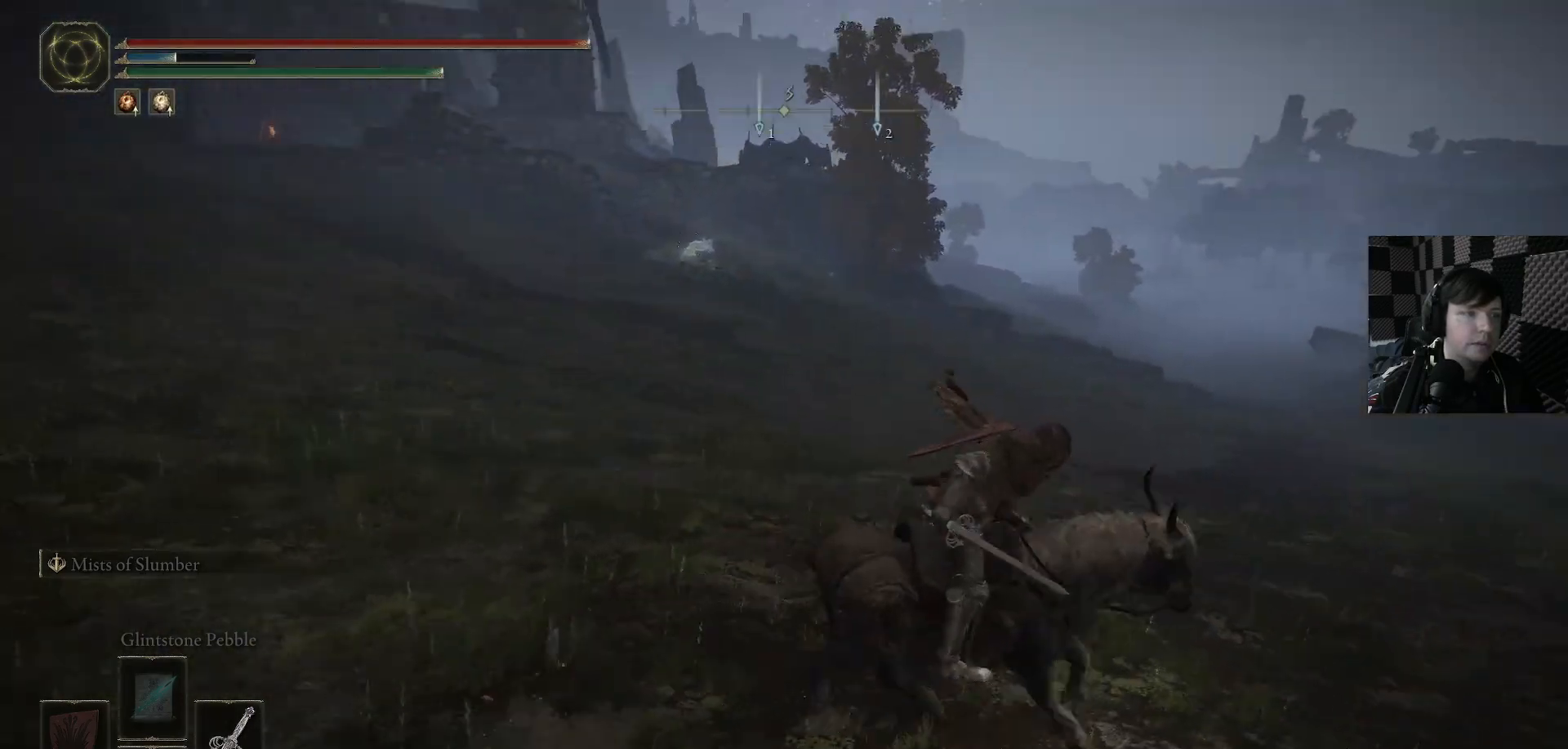
Gameplay with a controller (Xbox layout); each line is a JSON object with the inputs held at the frame after it. "events" lists button and stick changes between this image and that frame as [ms after this image, input, new state], when the widget could be followed in between.
{"buttons": [], "left_stick": "left", "right_stick": "down-left", "events": [[267, "right_stick", "down-left"], [367, "left_stick", "left"]]}
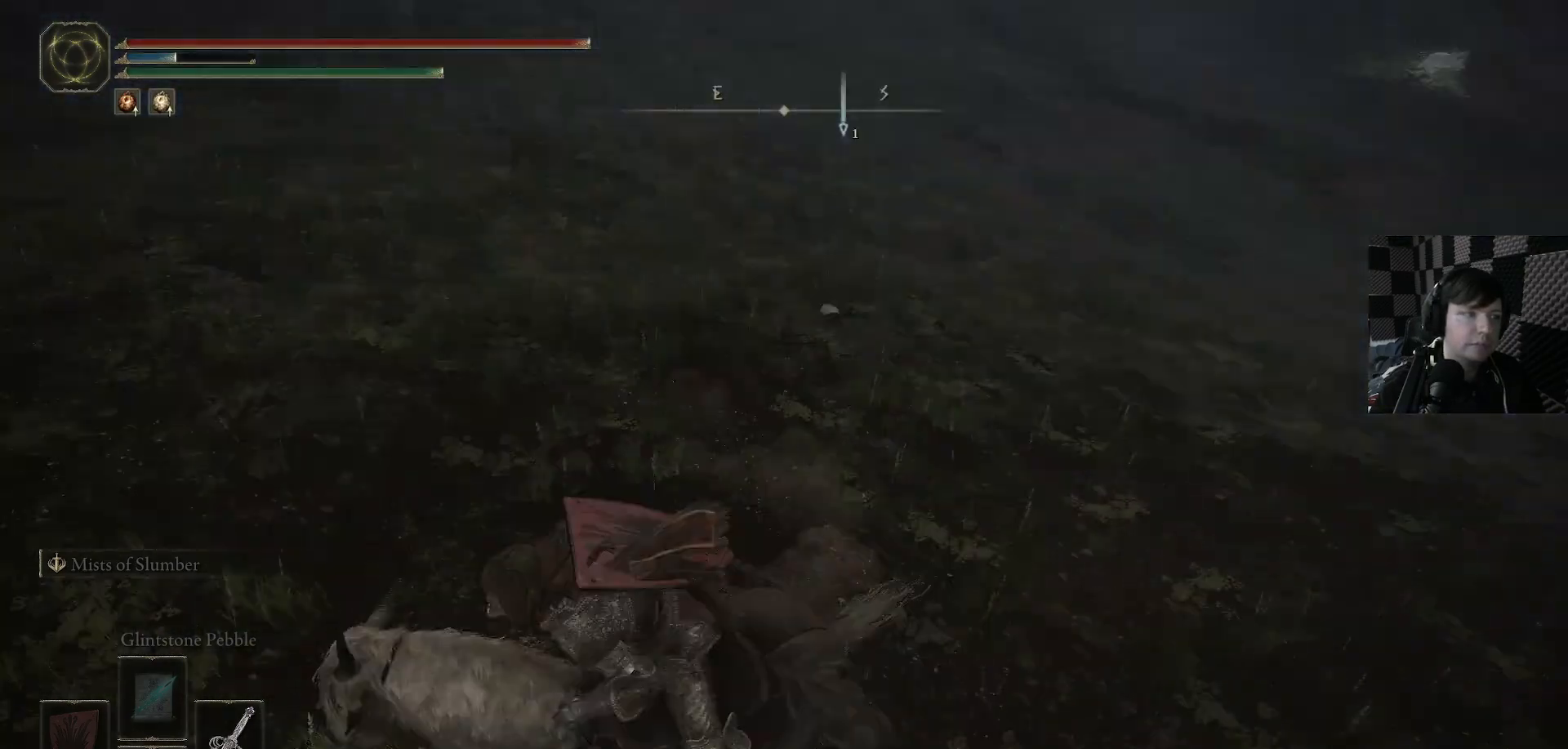
{"buttons": [], "left_stick": "up", "right_stick": "center", "events": [[100, "left_stick", "up-left"], [100, "right_stick", "up-left"], [200, "right_stick", "center"], [367, "left_stick", "up"]]}
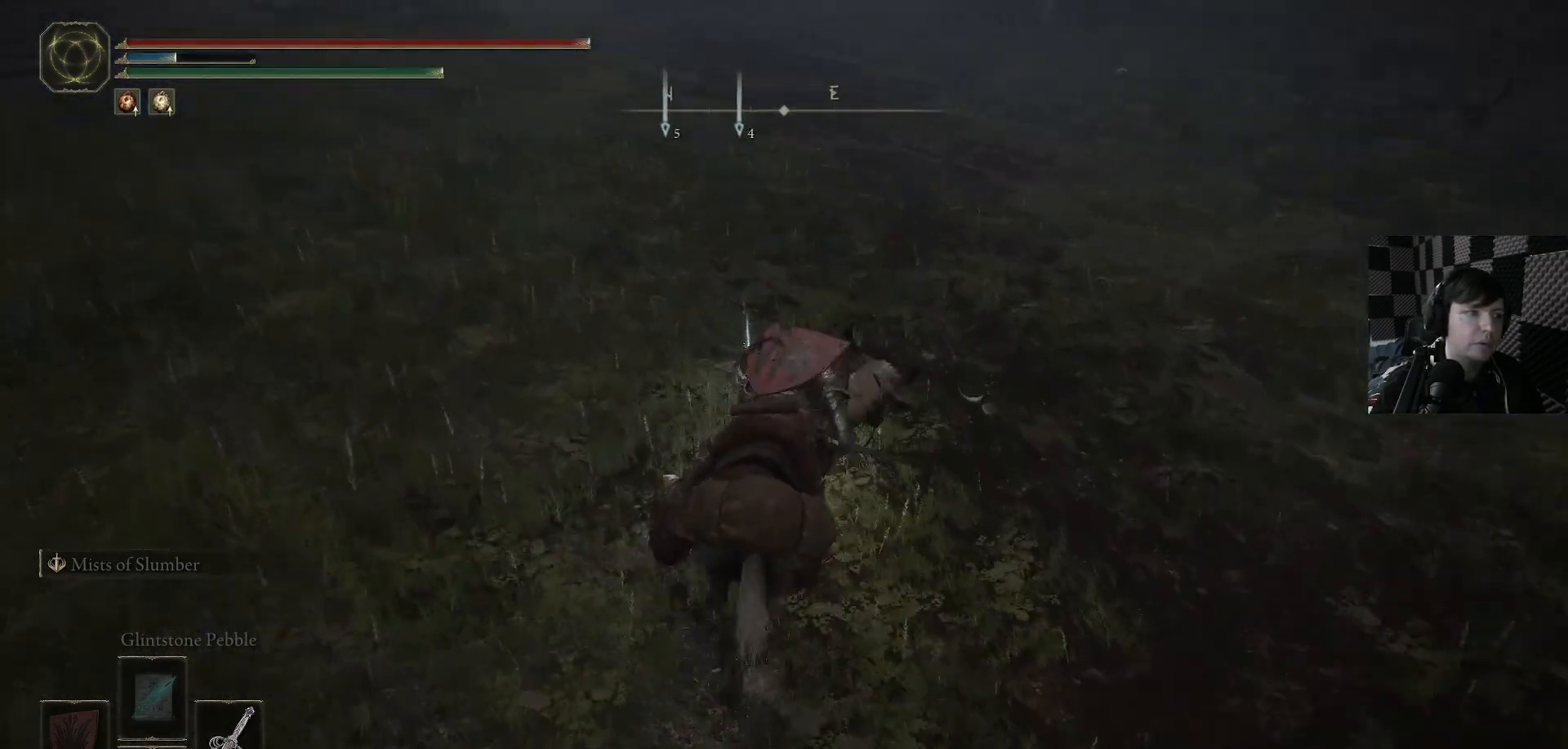
{"buttons": [], "left_stick": "right", "right_stick": "center", "events": [[133, "Y", "down"], [200, "Y", "up"], [300, "Y", "down"], [333, "left_stick", "right"], [400, "Y", "up"]]}
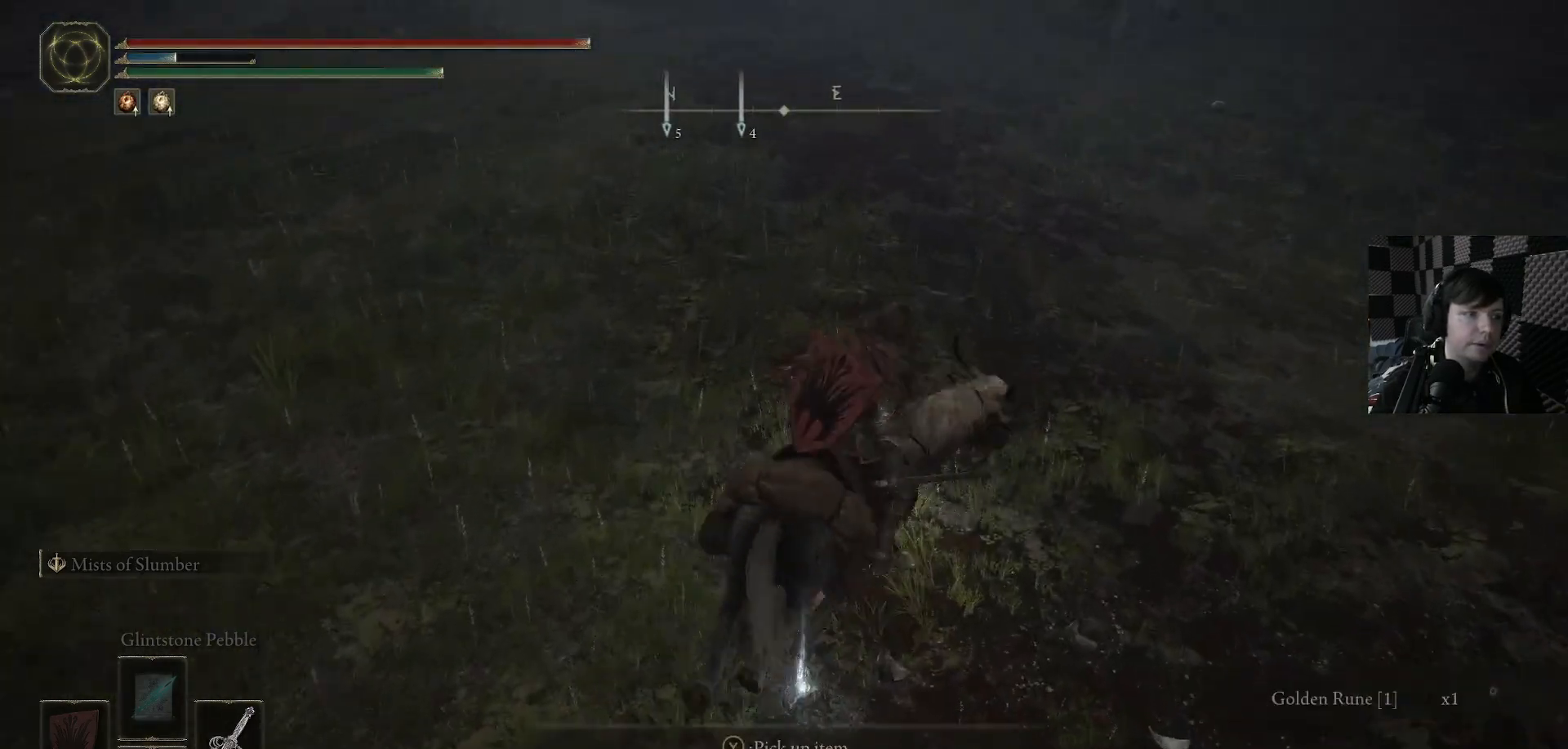
{"buttons": [], "left_stick": "up-right", "right_stick": "center", "events": [[133, "left_stick", "up-right"], [133, "right_stick", "right"], [500, "right_stick", "center"]]}
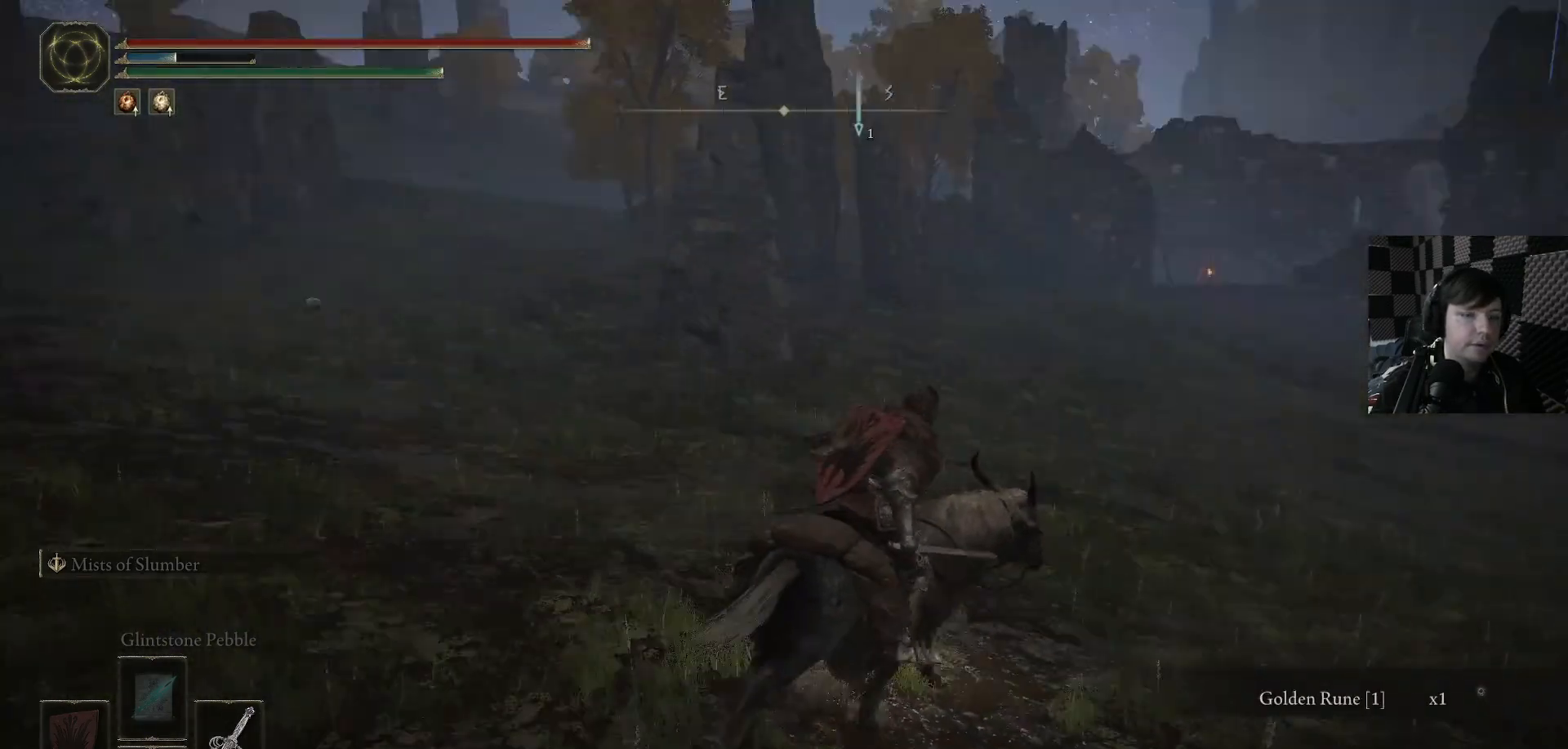
{"buttons": ["B"], "left_stick": "up-right", "right_stick": "center", "events": [[167, "B", "down"], [167, "left_stick", "up"], [300, "left_stick", "up-right"]]}
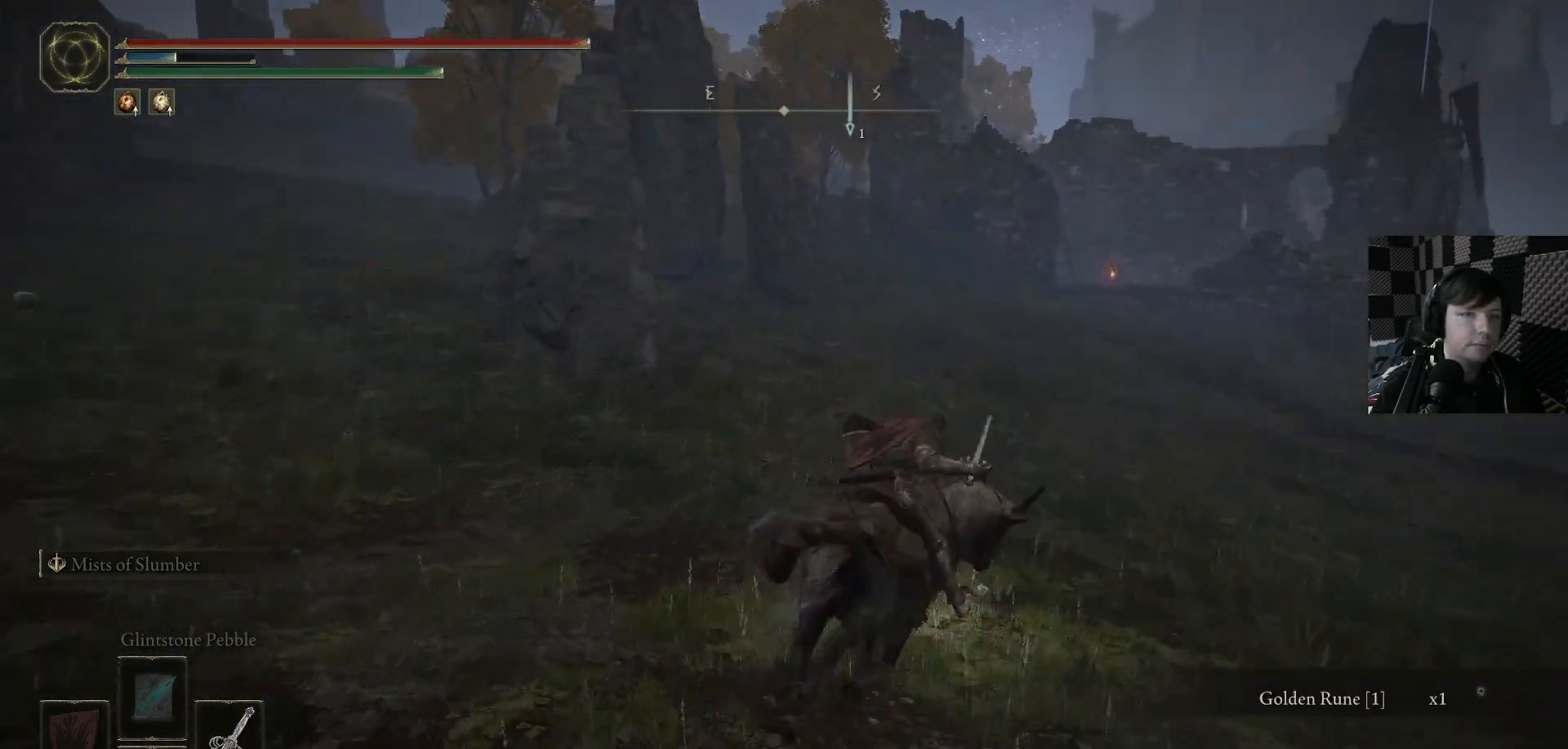
{"buttons": [], "left_stick": "up-right", "right_stick": "down-right", "events": [[33, "left_stick", "up"], [233, "B", "up"], [267, "left_stick", "up-right"], [433, "right_stick", "down-right"]]}
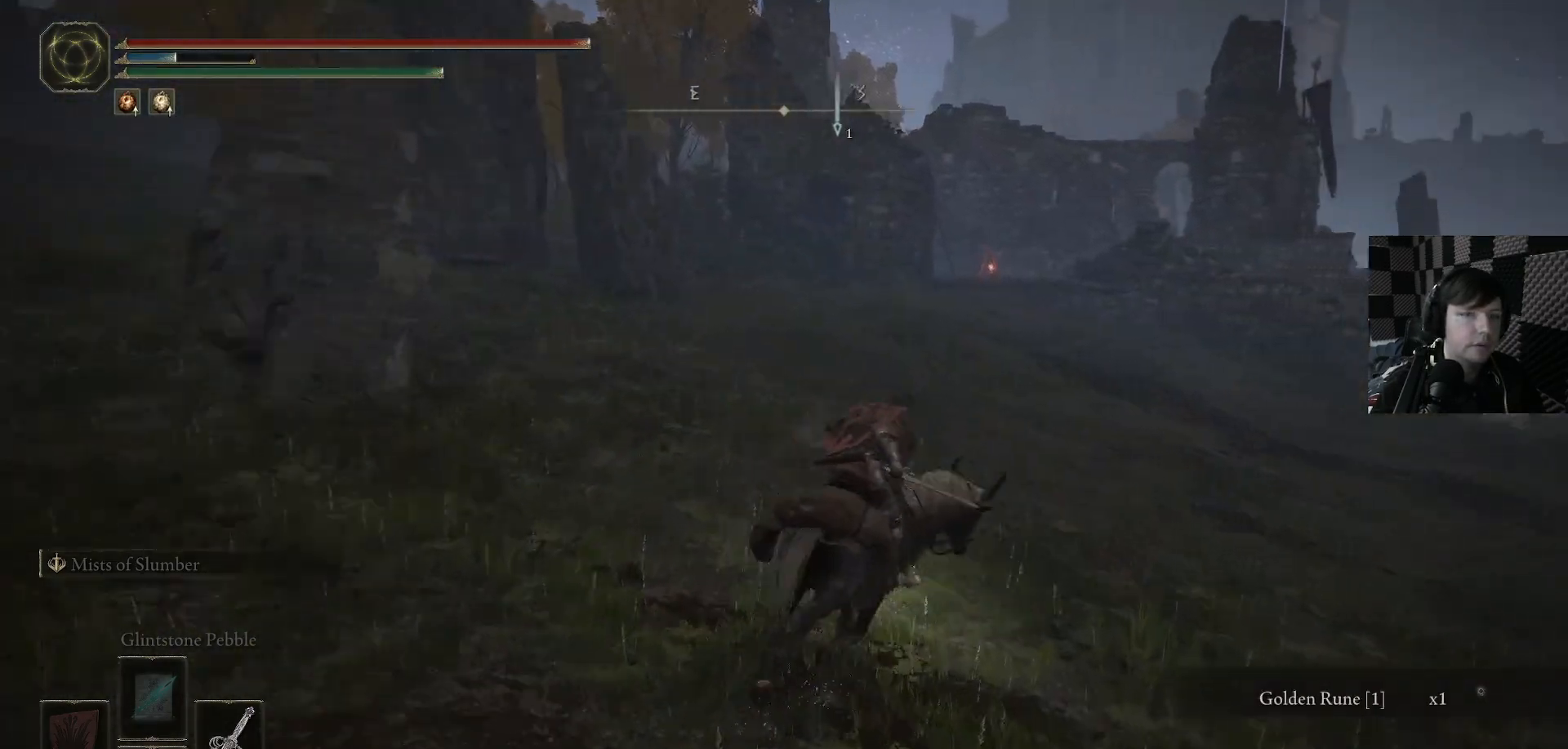
{"buttons": [], "left_stick": "up-right", "right_stick": "center", "events": [[233, "right_stick", "center"]]}
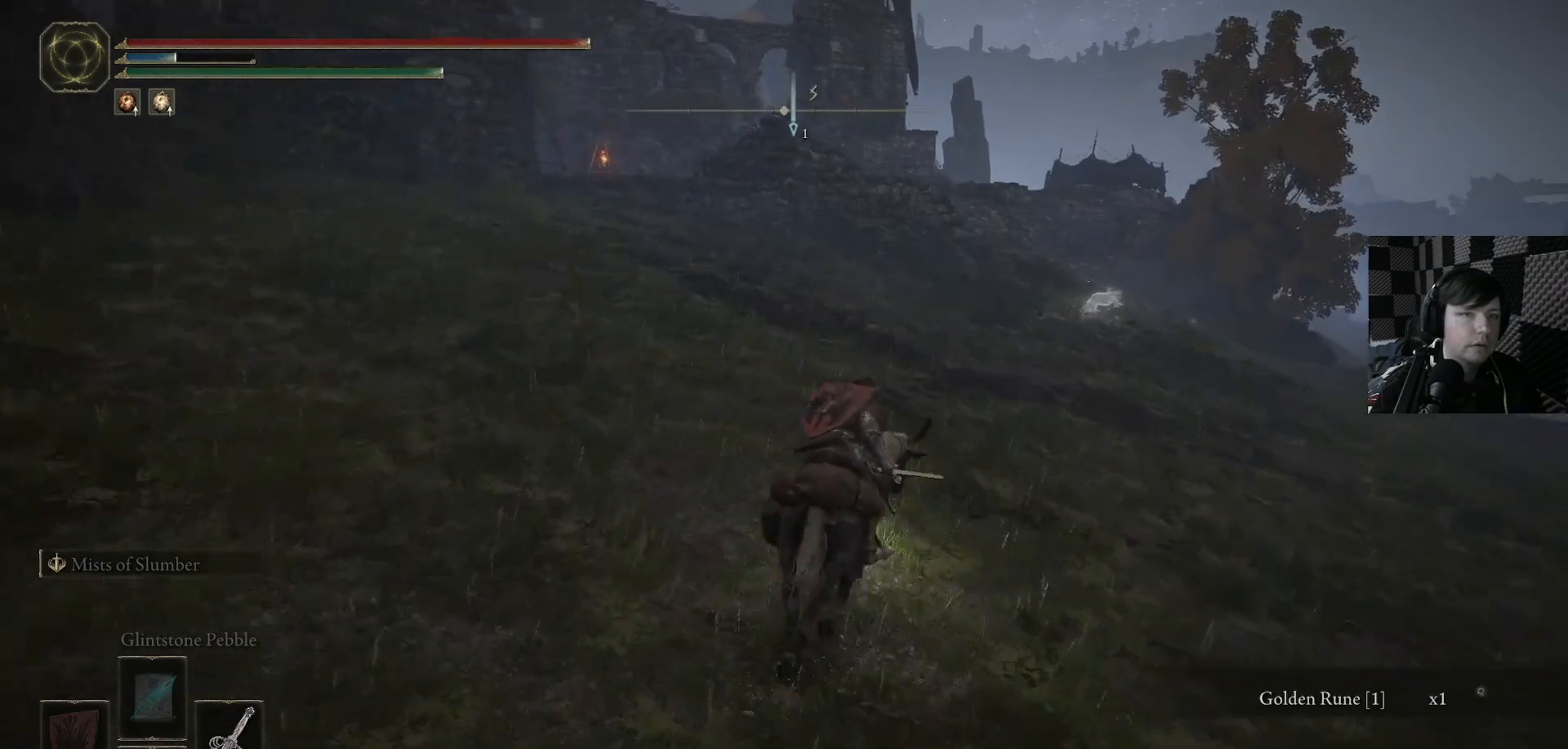
{"buttons": [], "left_stick": "up-right", "right_stick": "center", "events": [[233, "right_stick", "up"], [367, "right_stick", "center"]]}
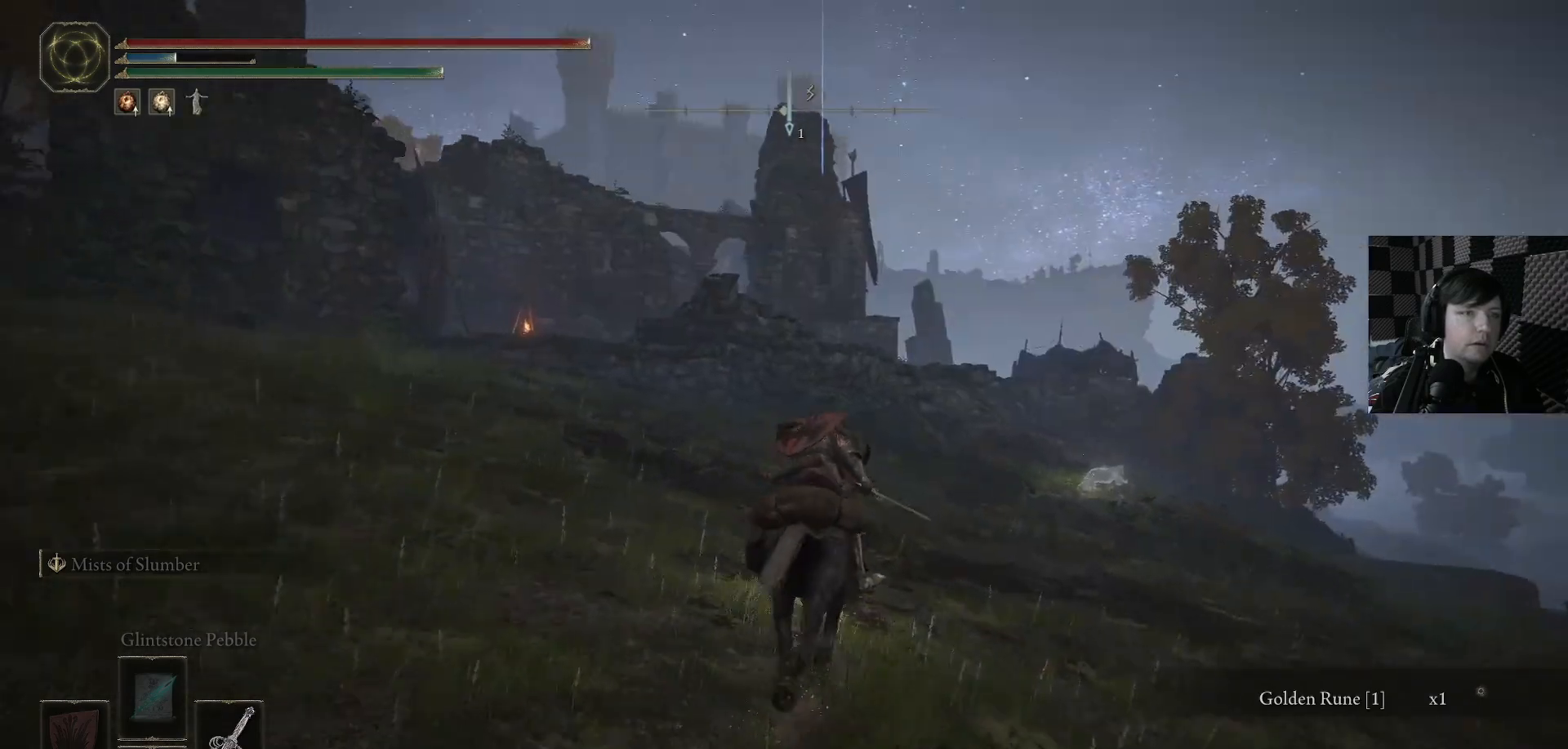
{"buttons": [], "left_stick": "up-right", "right_stick": "center", "events": []}
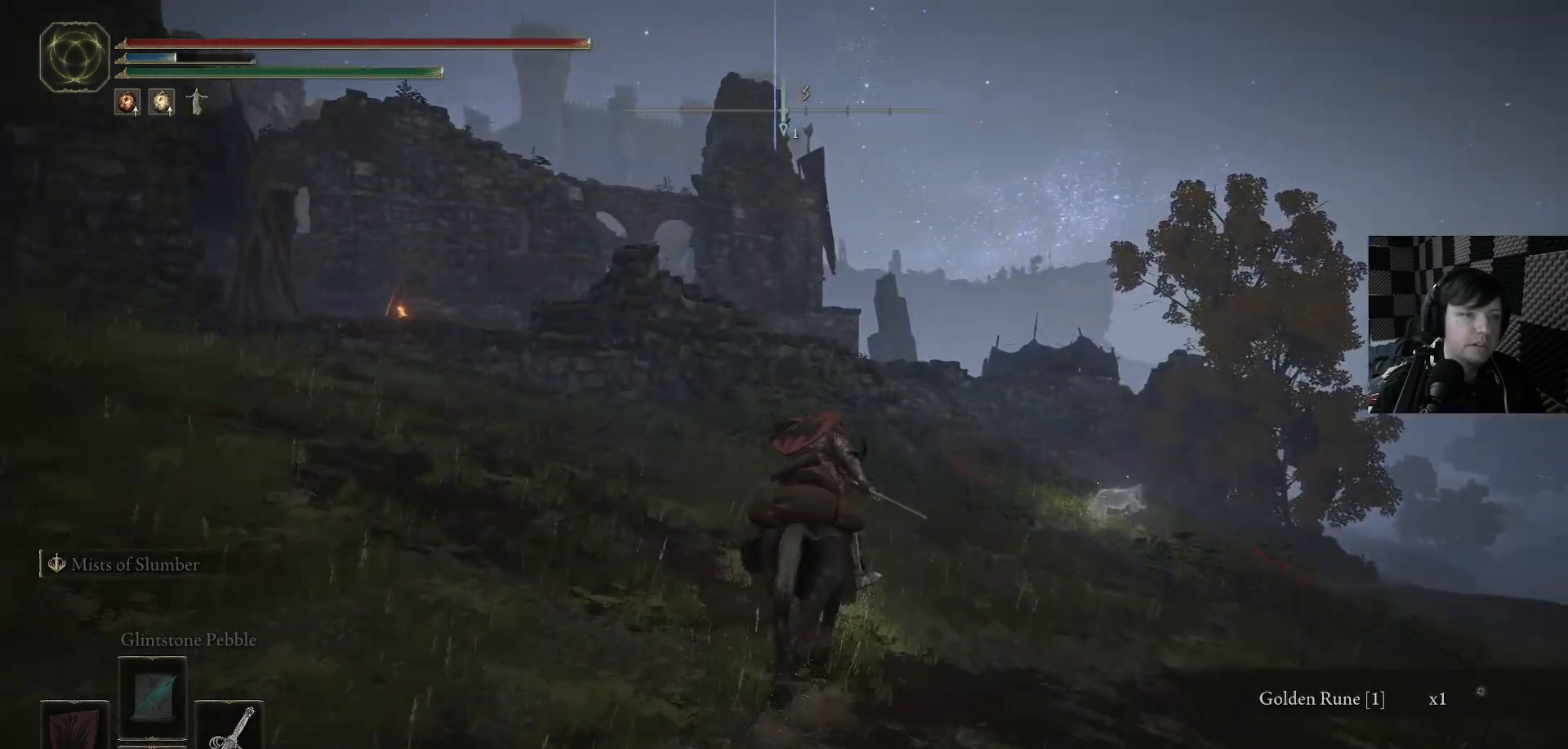
{"buttons": [], "left_stick": "up-right", "right_stick": "center", "events": [[167, "right_stick", "down-right"], [367, "right_stick", "center"]]}
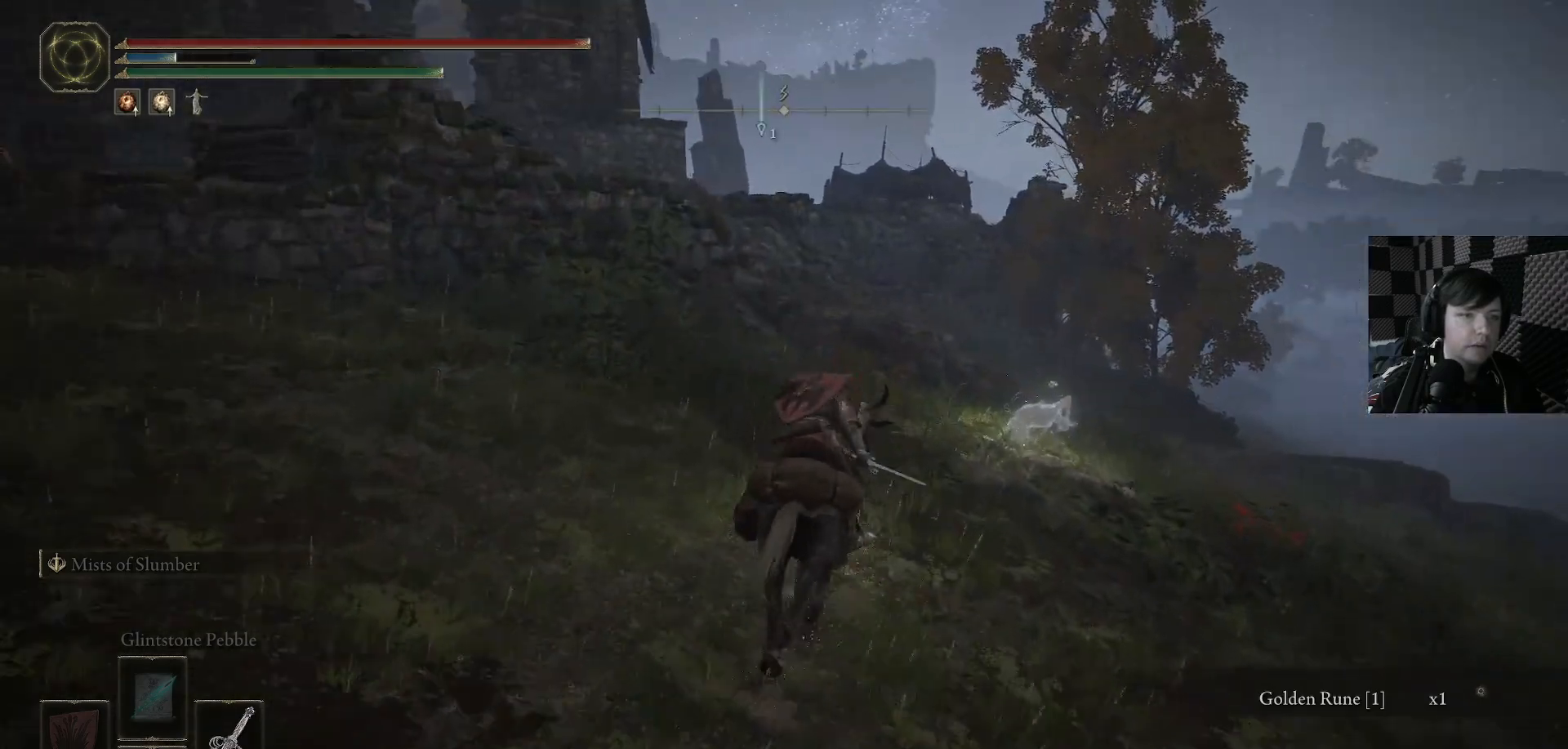
{"buttons": [], "left_stick": "center", "right_stick": "center", "events": [[300, "Y", "down"], [333, "left_stick", "center"], [467, "Y", "up"]]}
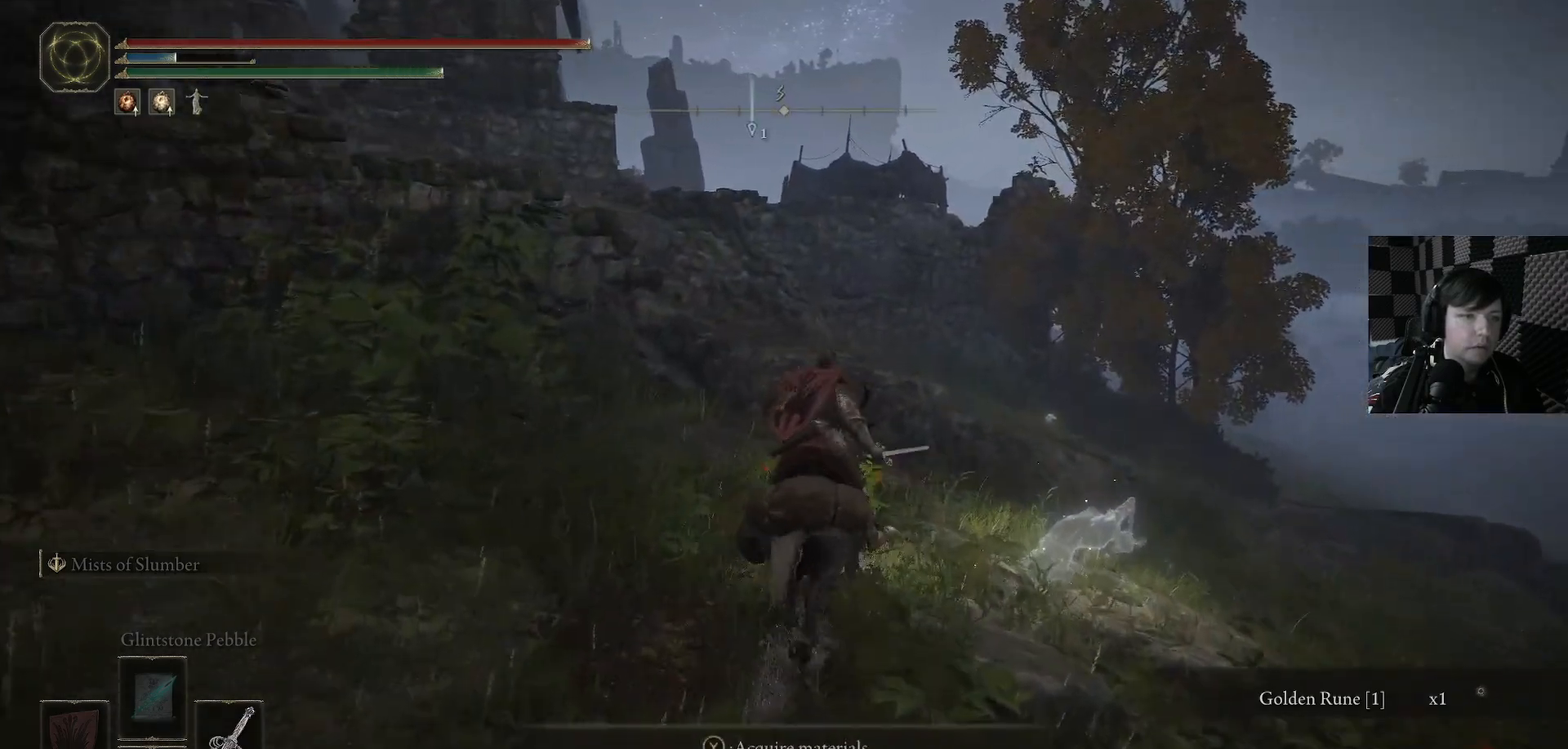
{"buttons": ["Y"], "left_stick": "center", "right_stick": "center", "events": [[33, "Y", "down"], [133, "Y", "up"], [433, "Y", "down"]]}
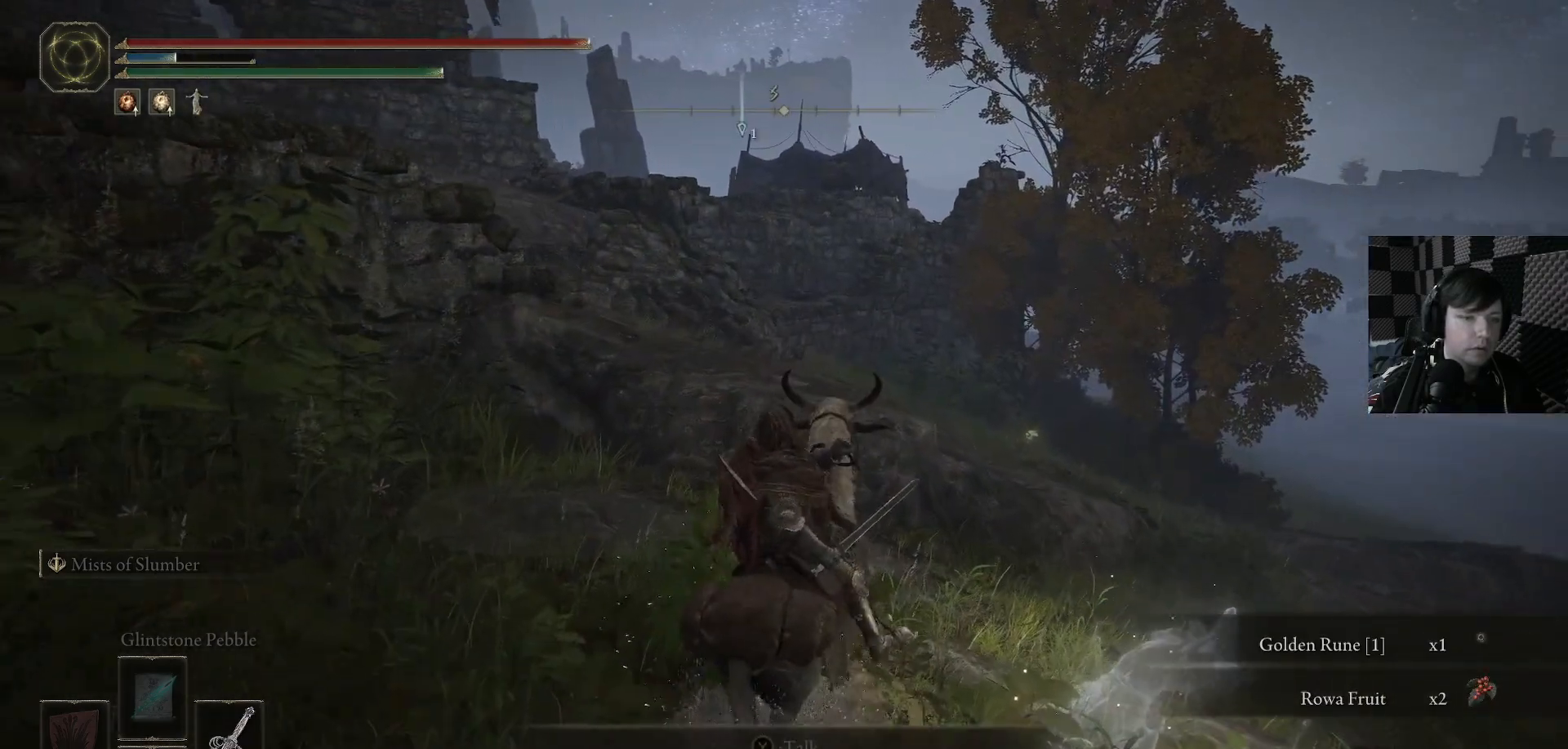
{"buttons": [], "left_stick": "center", "right_stick": "center", "events": [[133, "DPAD_RIGHT", "down"], [267, "DPAD_RIGHT", "up"], [500, "Y", "up"]]}
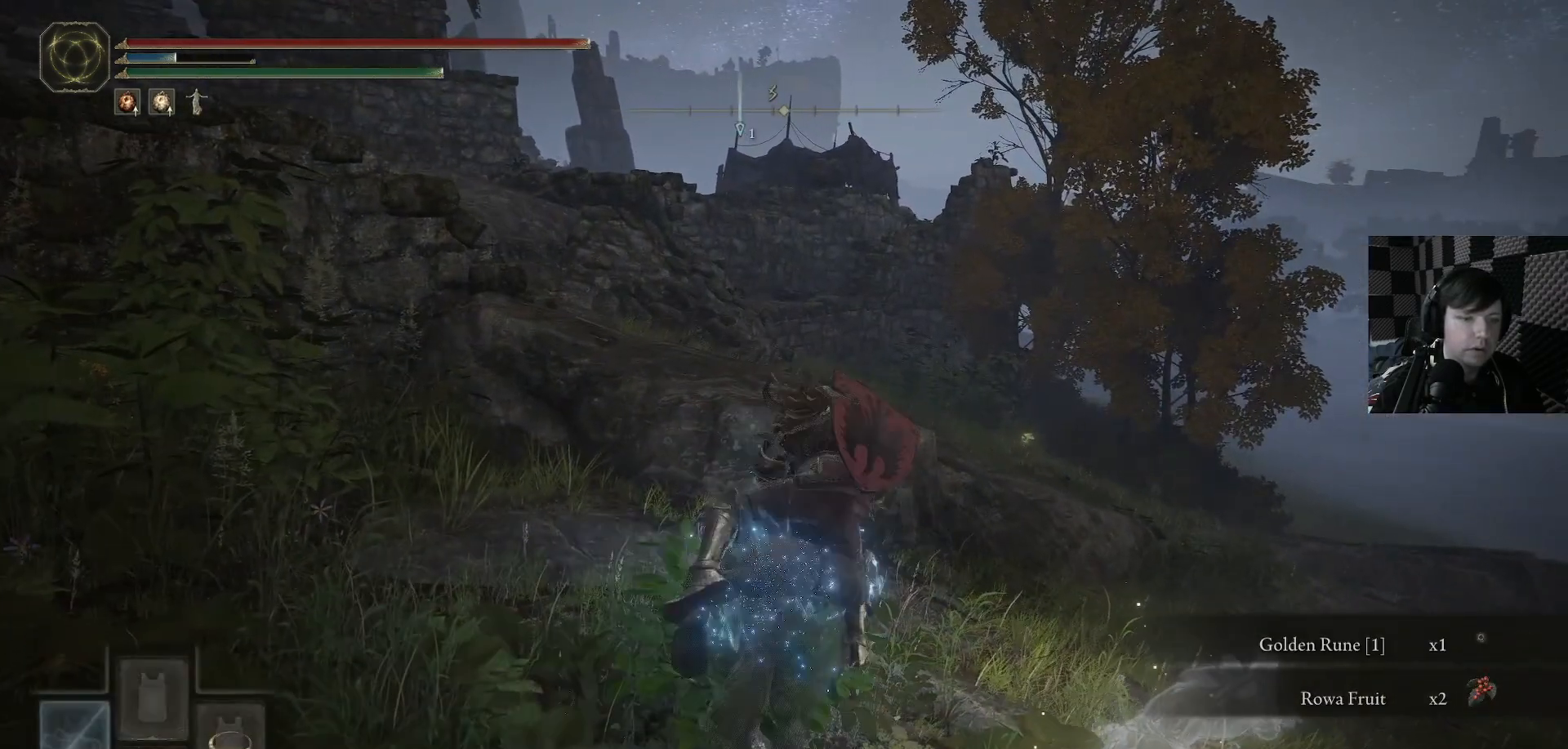
{"buttons": [], "left_stick": "up-right", "right_stick": "down-right", "events": [[133, "left_stick", "right"], [200, "right_stick", "right"], [367, "right_stick", "down-right"], [467, "left_stick", "up-right"]]}
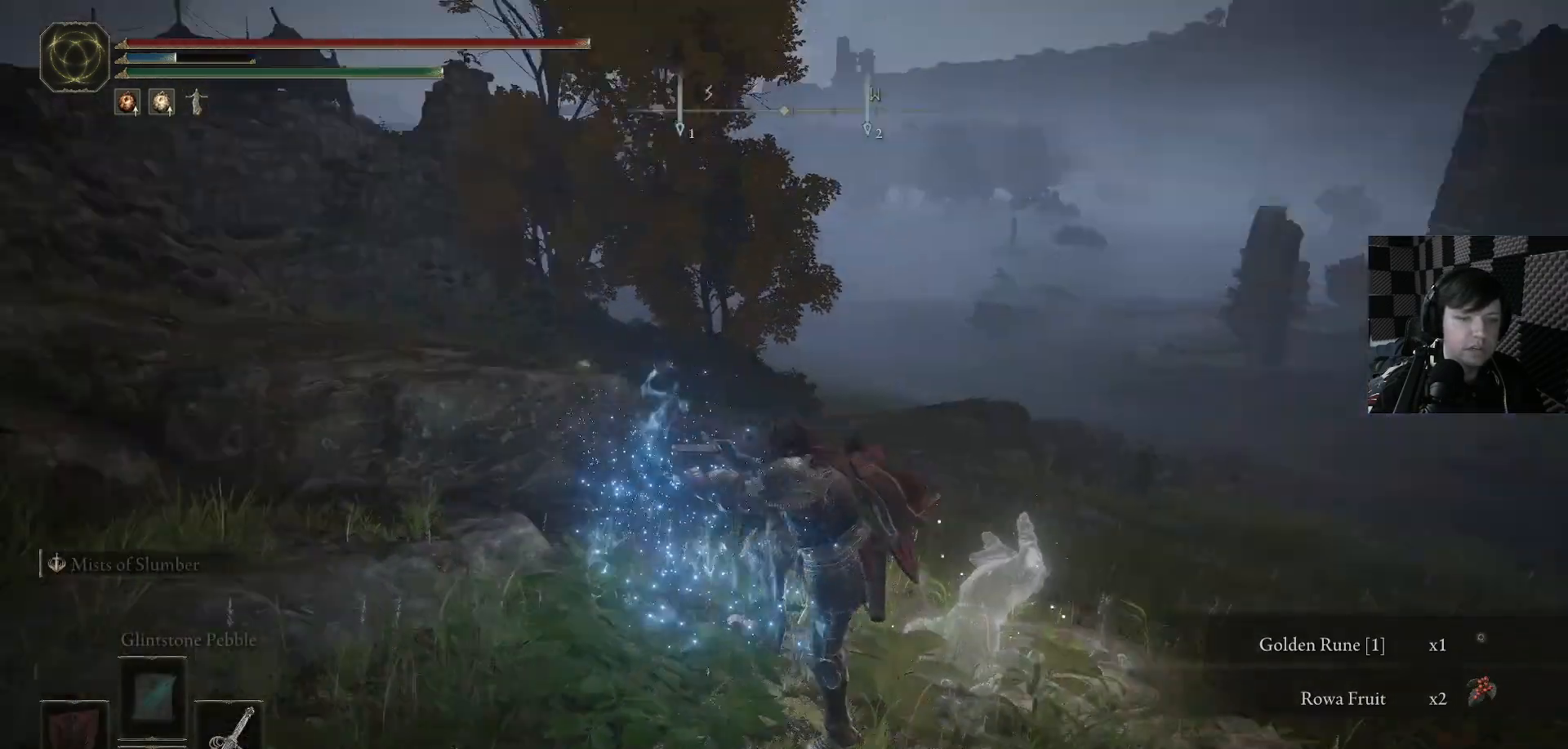
{"buttons": [], "left_stick": "up-left", "right_stick": "center", "events": [[200, "left_stick", "up-left"], [200, "right_stick", "down"], [300, "right_stick", "center"]]}
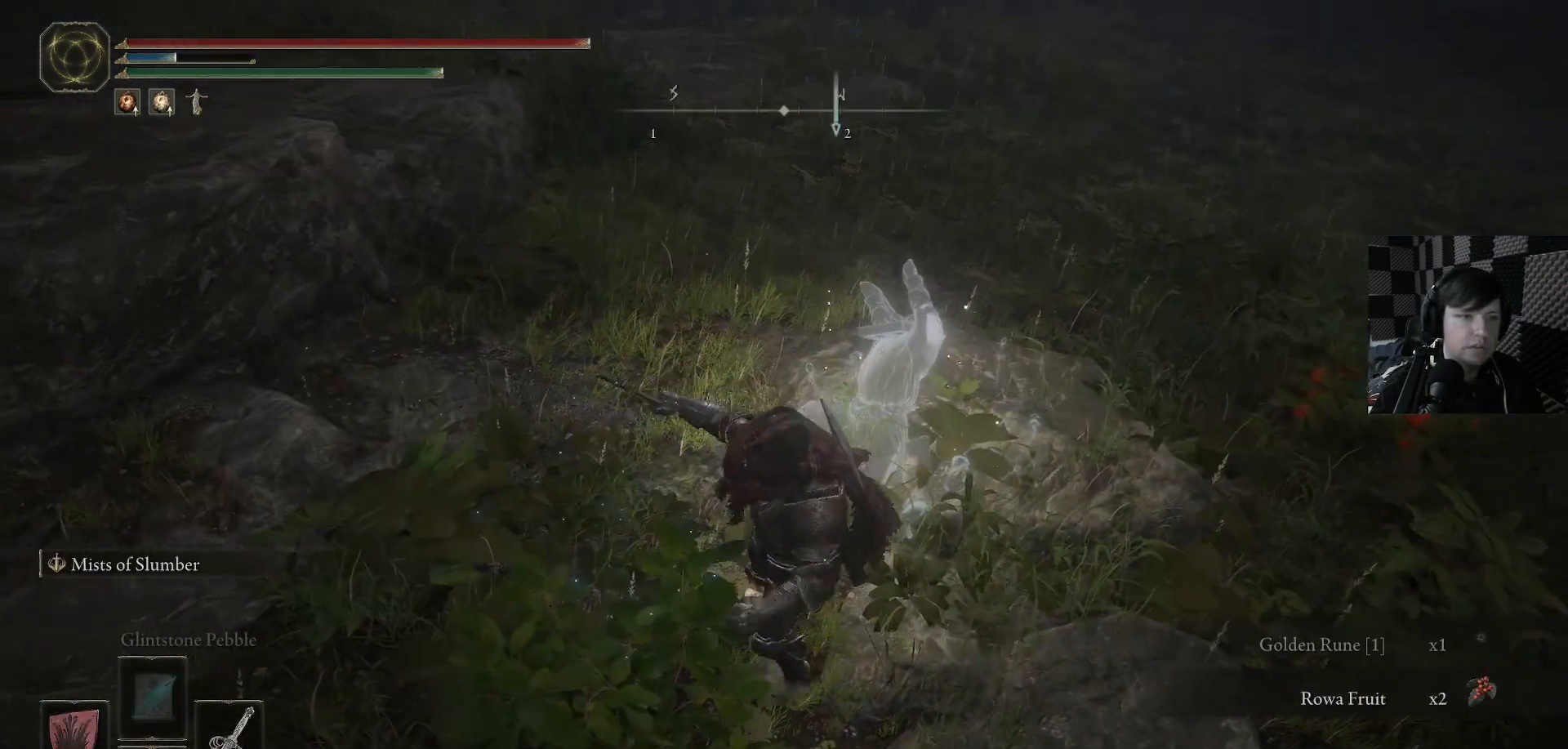
{"buttons": [], "left_stick": "up-left", "right_stick": "down-right", "events": [[300, "right_stick", "down-right"]]}
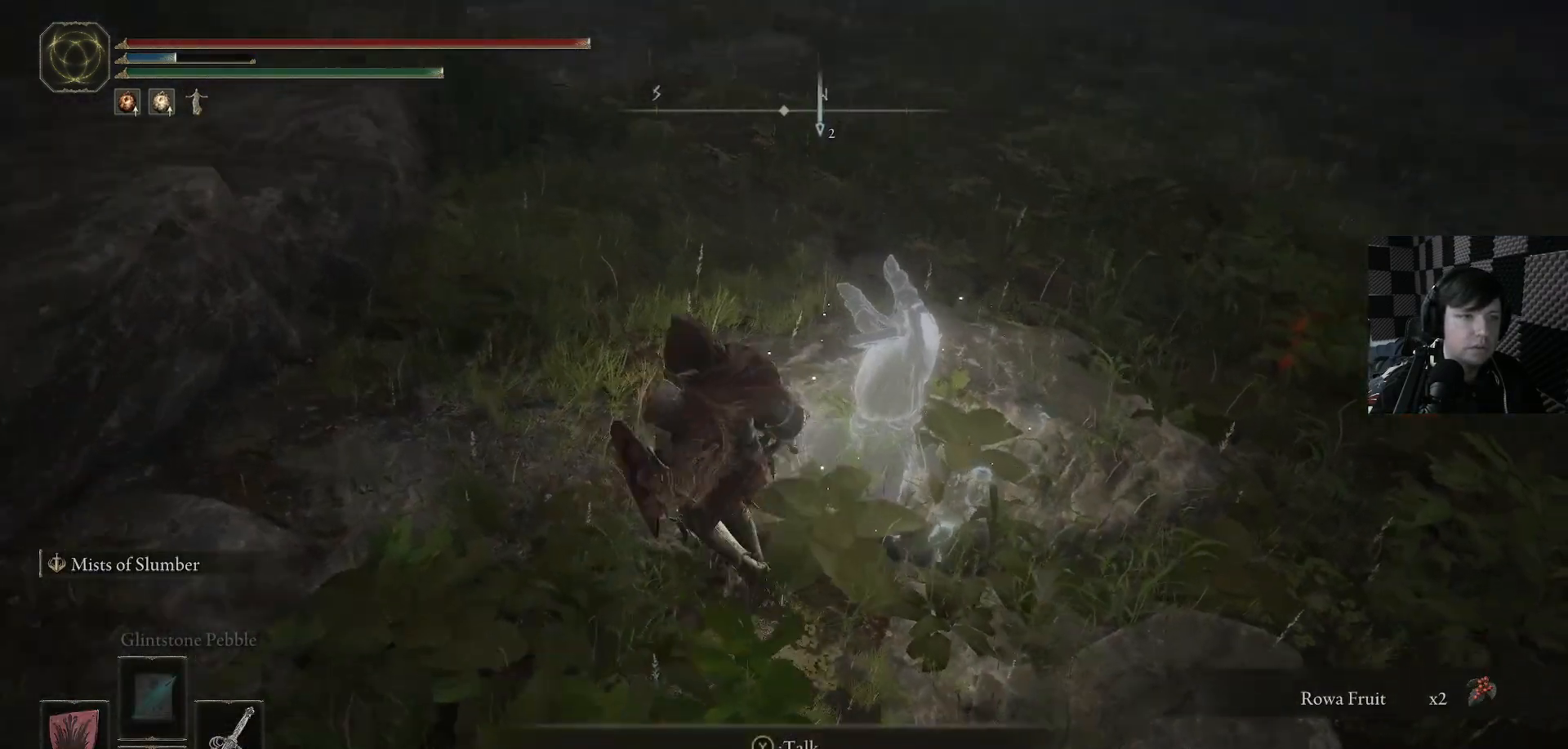
{"buttons": [], "left_stick": "center", "right_stick": "center", "events": [[167, "left_stick", "up"], [167, "right_stick", "right"], [367, "left_stick", "center"], [467, "right_stick", "center"]]}
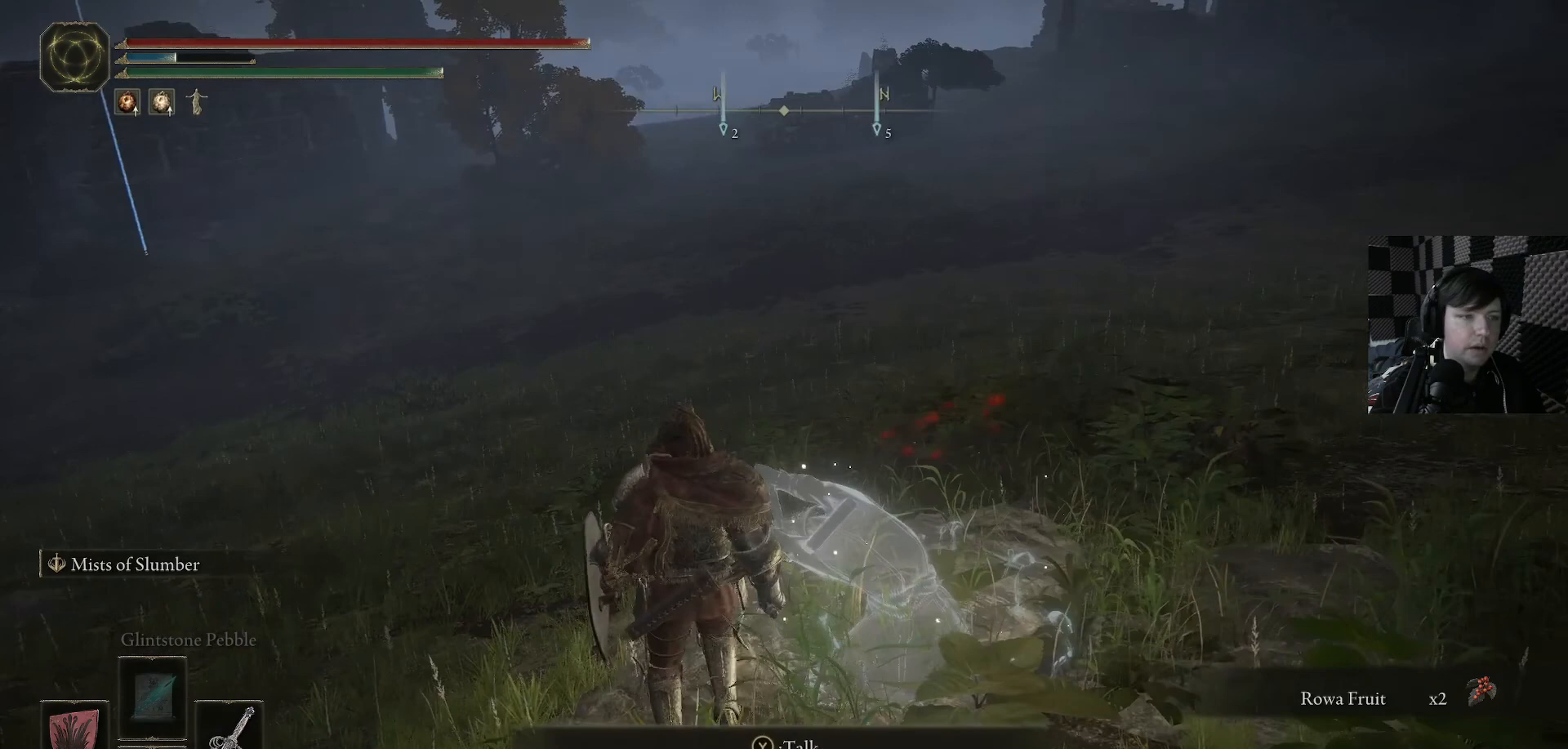
{"buttons": [], "left_stick": "center", "right_stick": "down", "events": [[133, "Y", "down"], [233, "Y", "up"], [433, "right_stick", "down"]]}
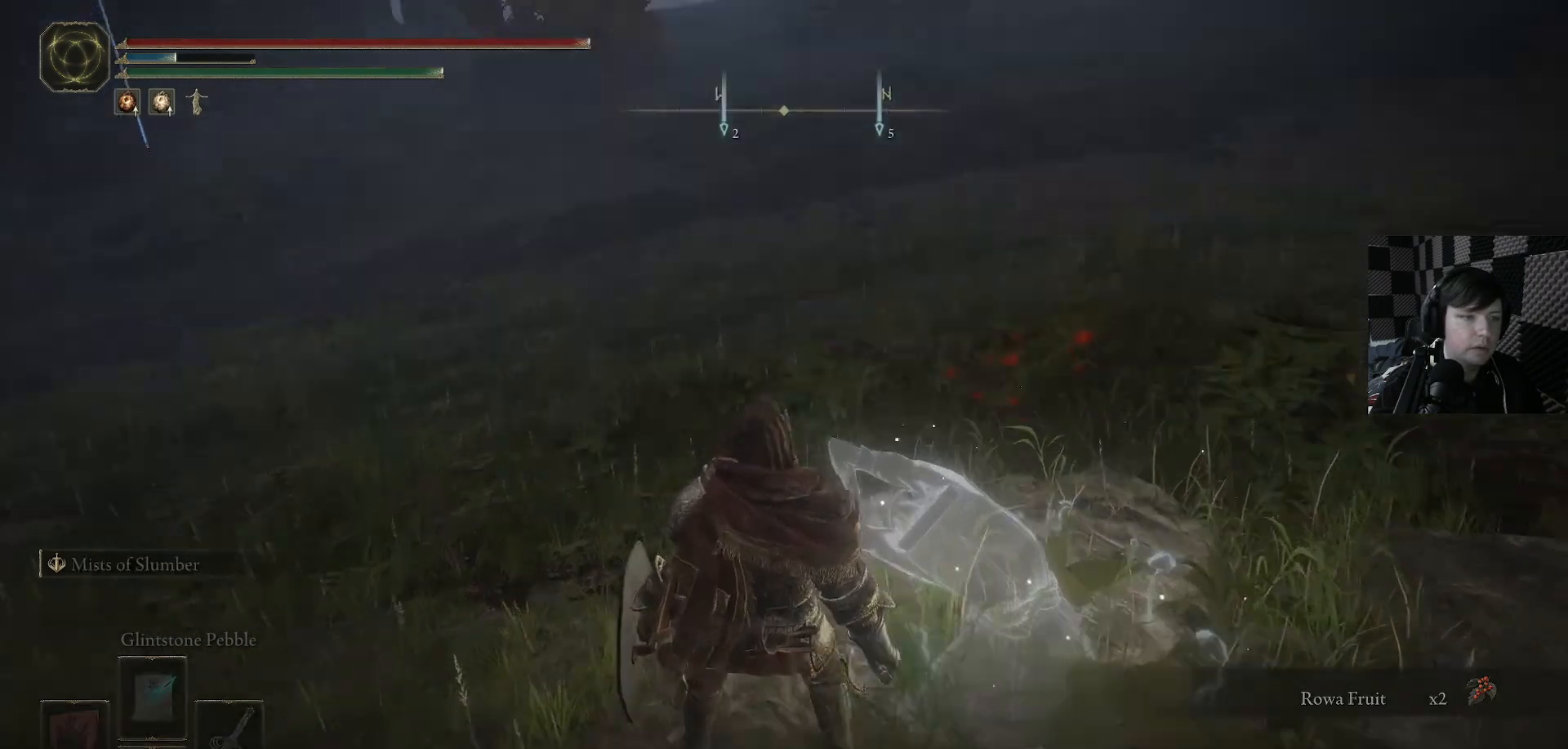
{"buttons": [], "left_stick": "center", "right_stick": "center", "events": [[167, "right_stick", "center"]]}
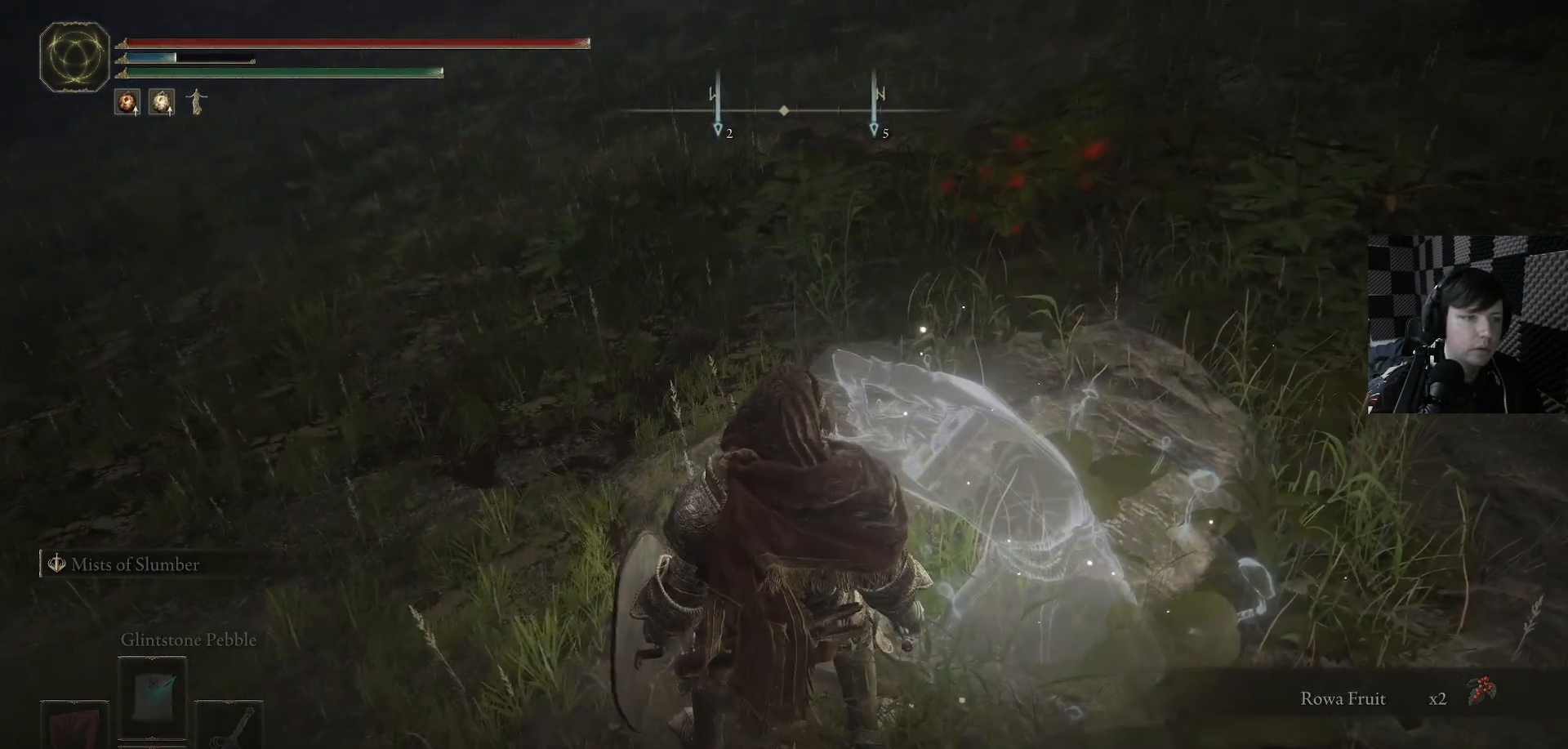
{"buttons": [], "left_stick": "center", "right_stick": "center", "events": [[33, "Y", "down"], [133, "Y", "up"]]}
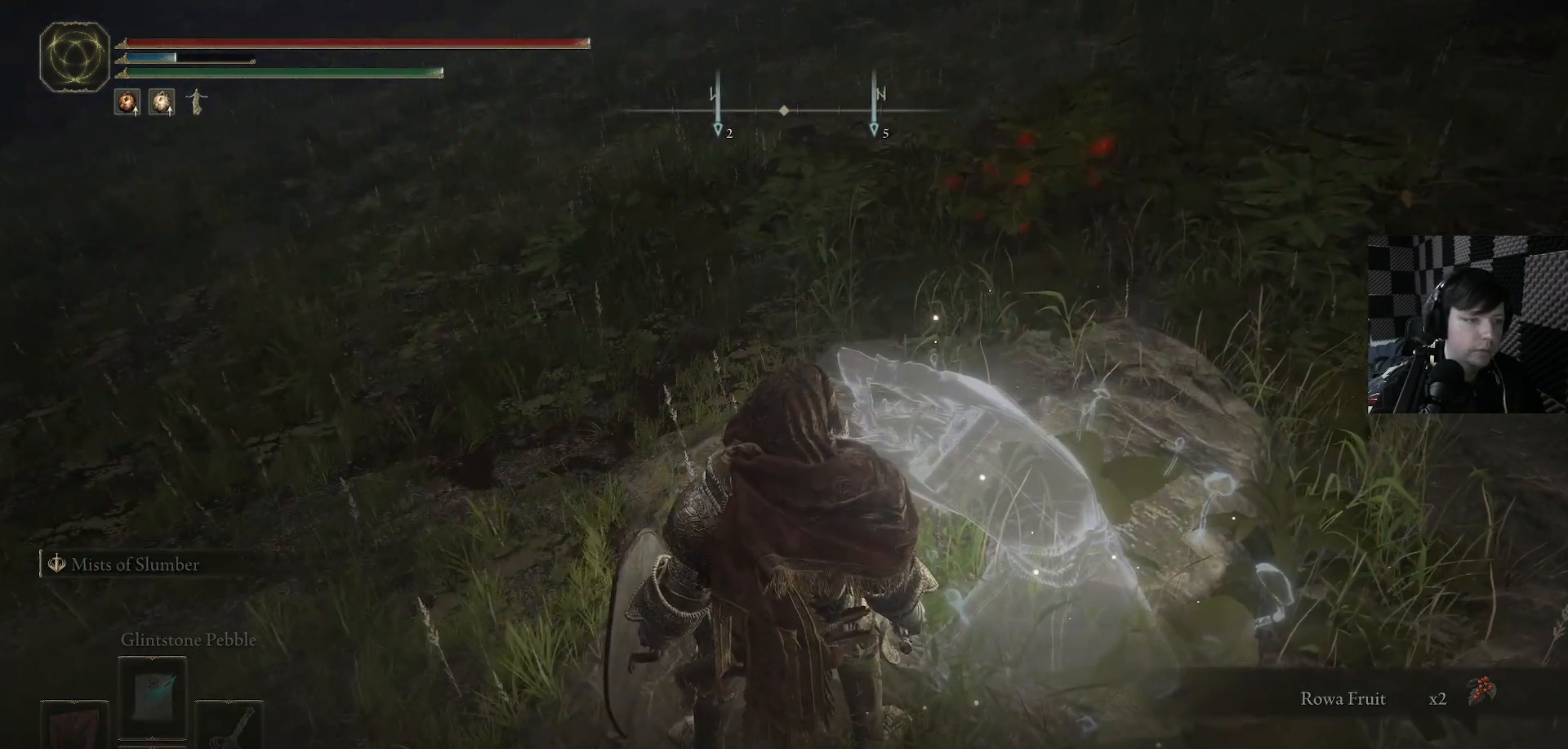
{"buttons": [], "left_stick": "center", "right_stick": "center", "events": []}
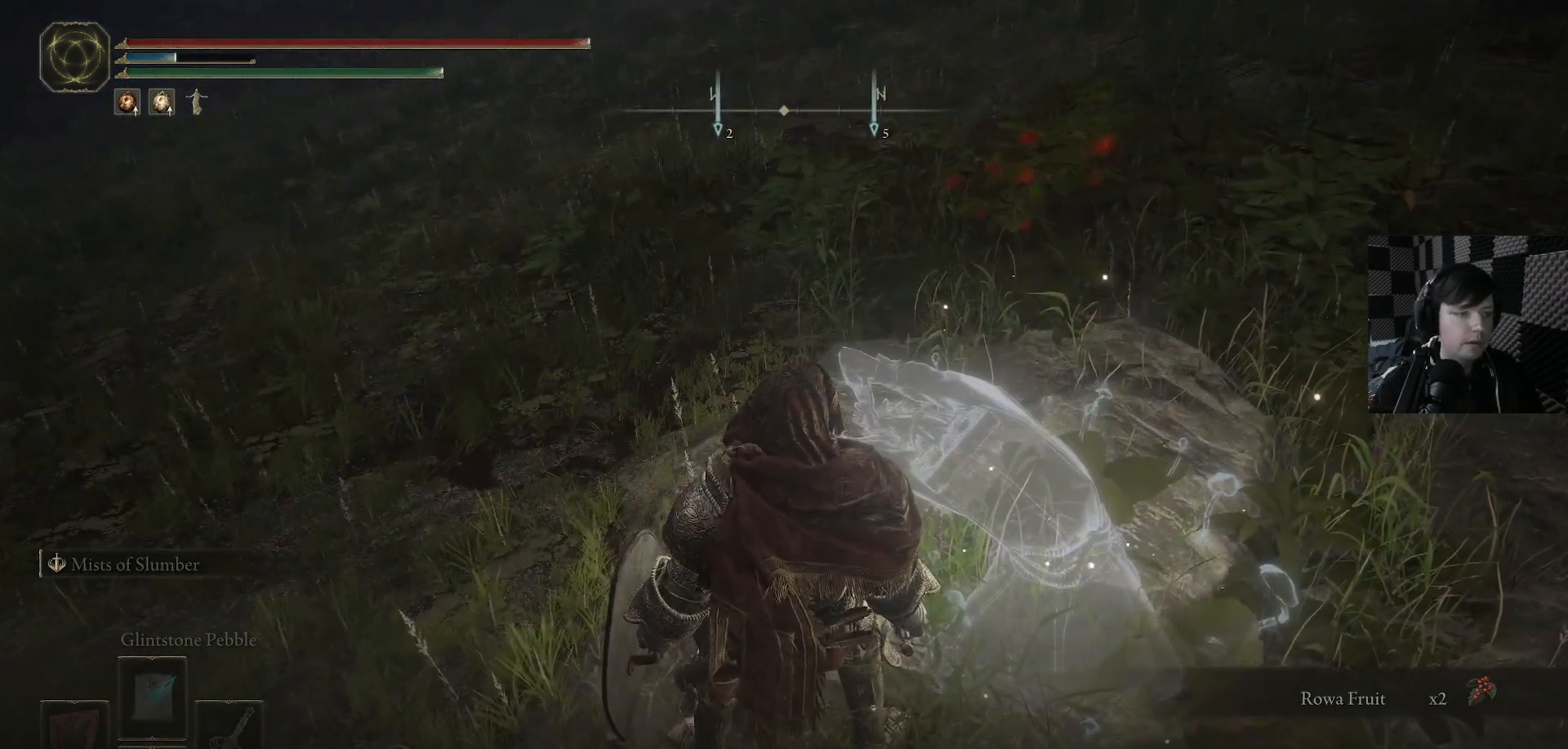
{"buttons": [], "left_stick": "center", "right_stick": "center", "events": []}
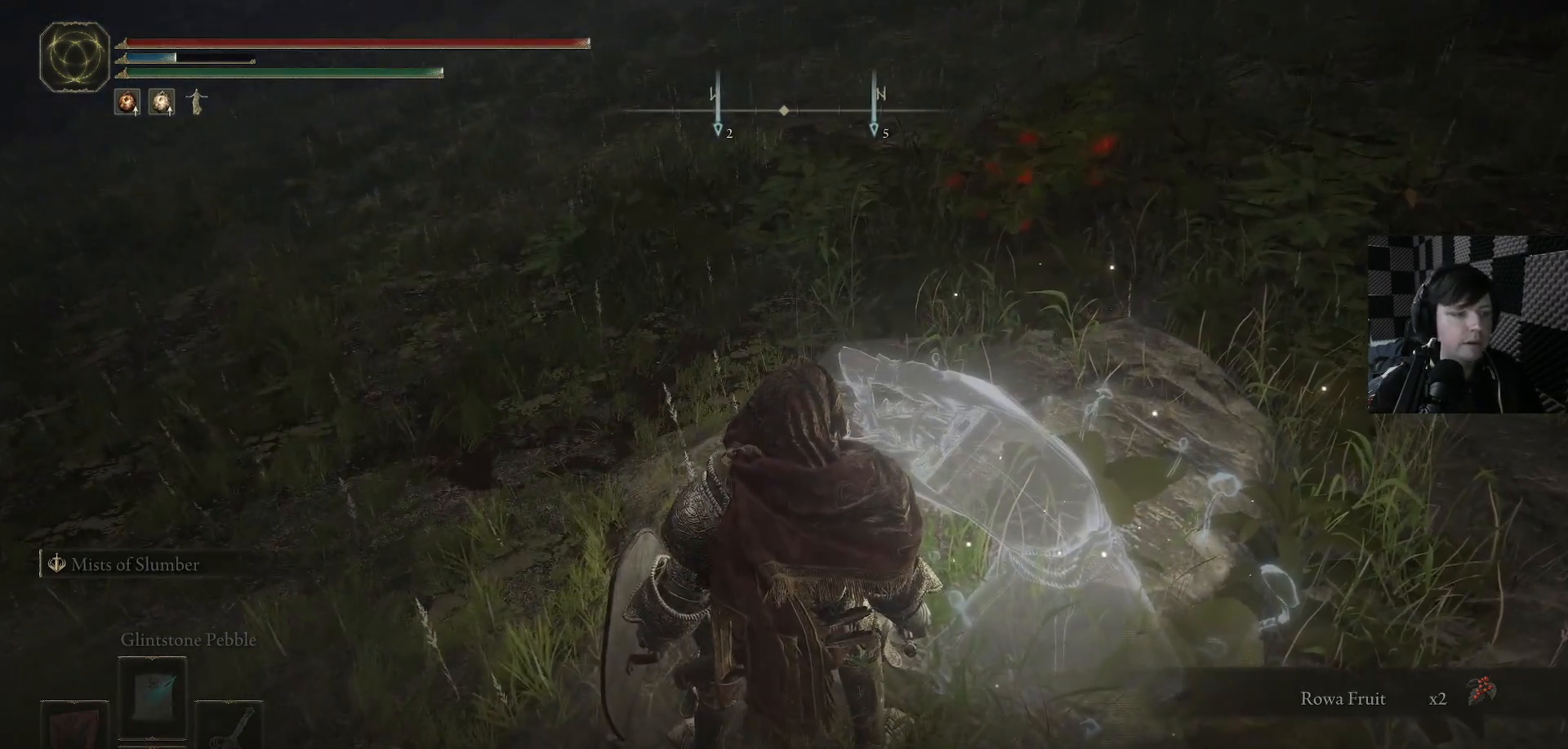
{"buttons": [], "left_stick": "center", "right_stick": "center", "events": []}
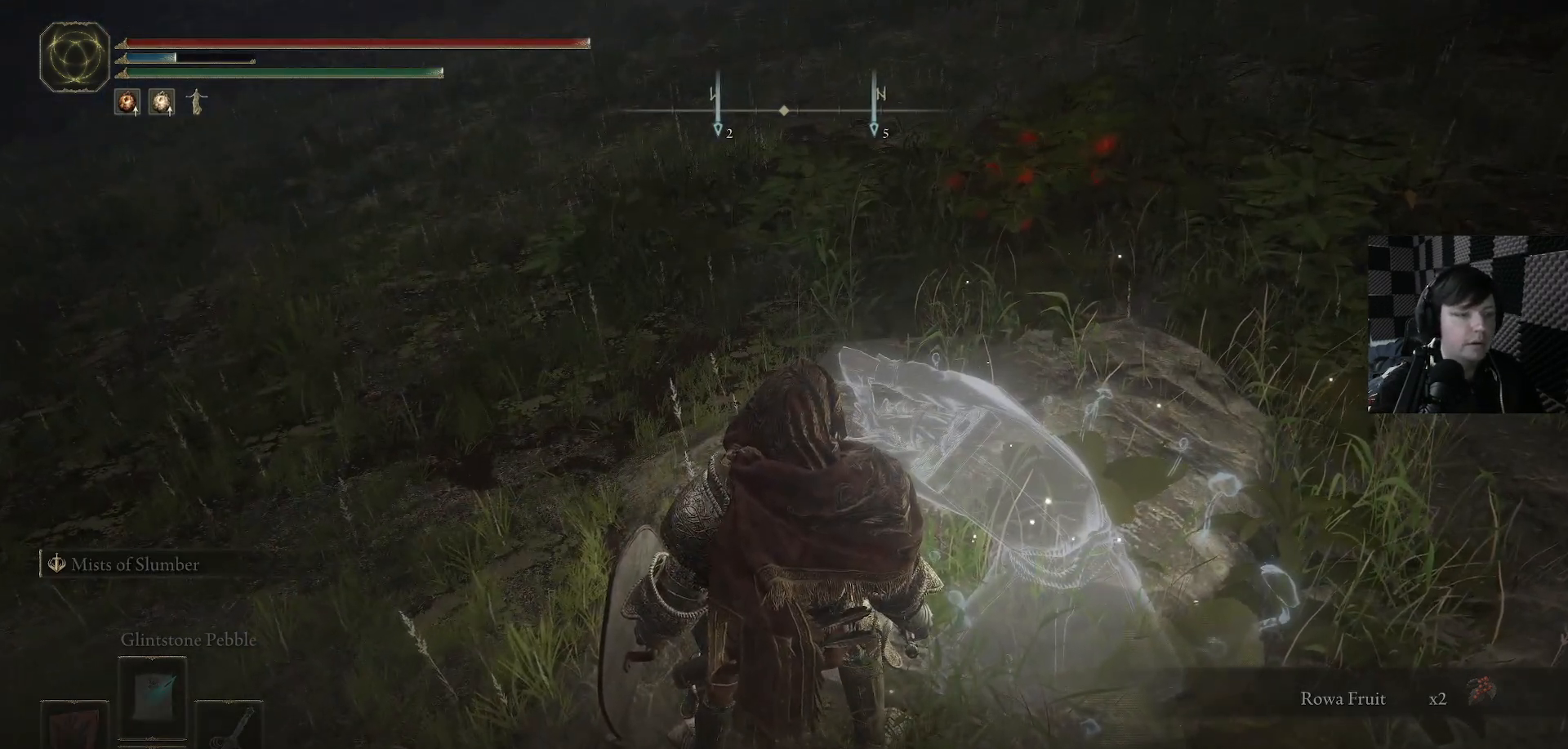
{"buttons": [], "left_stick": "center", "right_stick": "center", "events": [[133, "Y", "down"], [233, "Y", "up"]]}
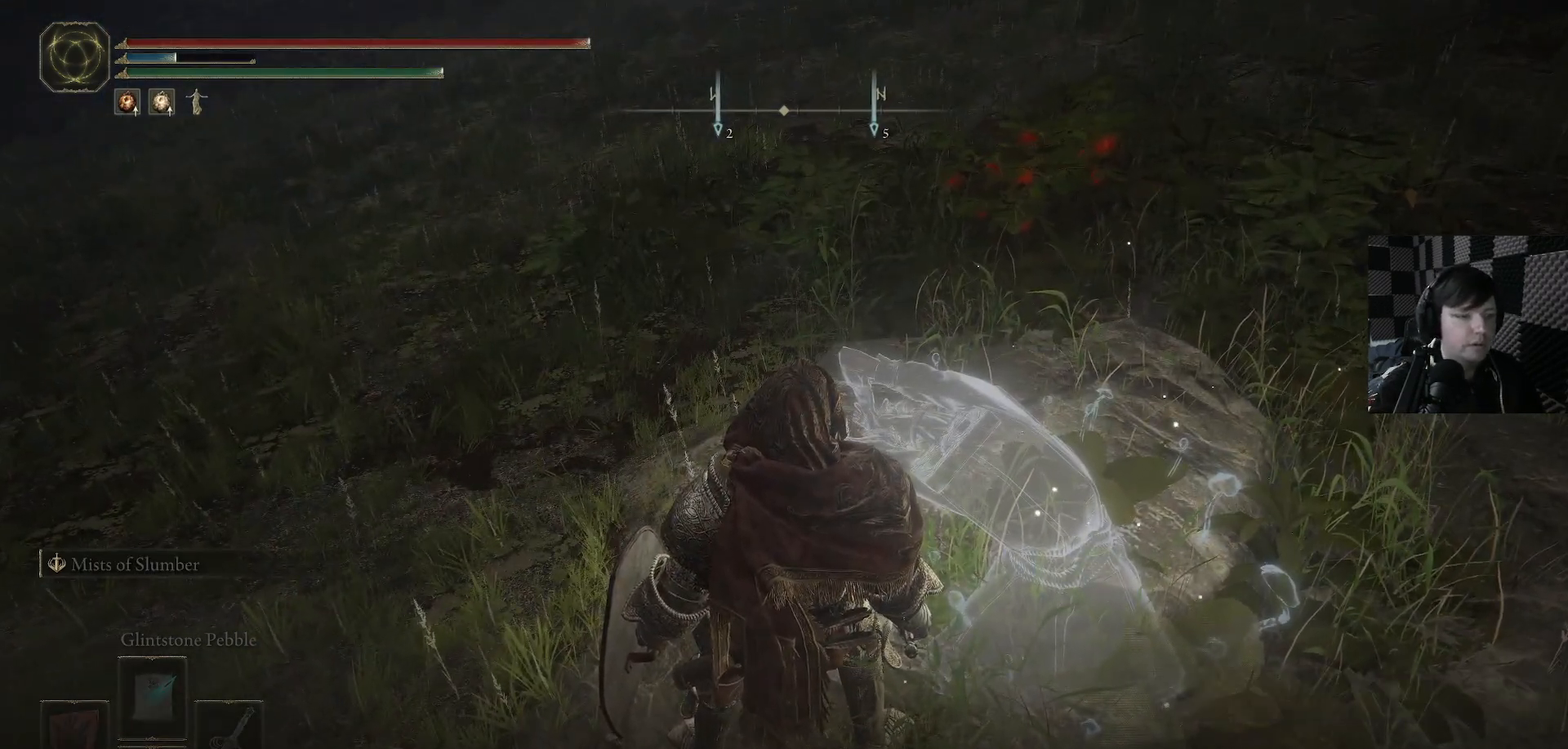
{"buttons": [], "left_stick": "center", "right_stick": "center", "events": []}
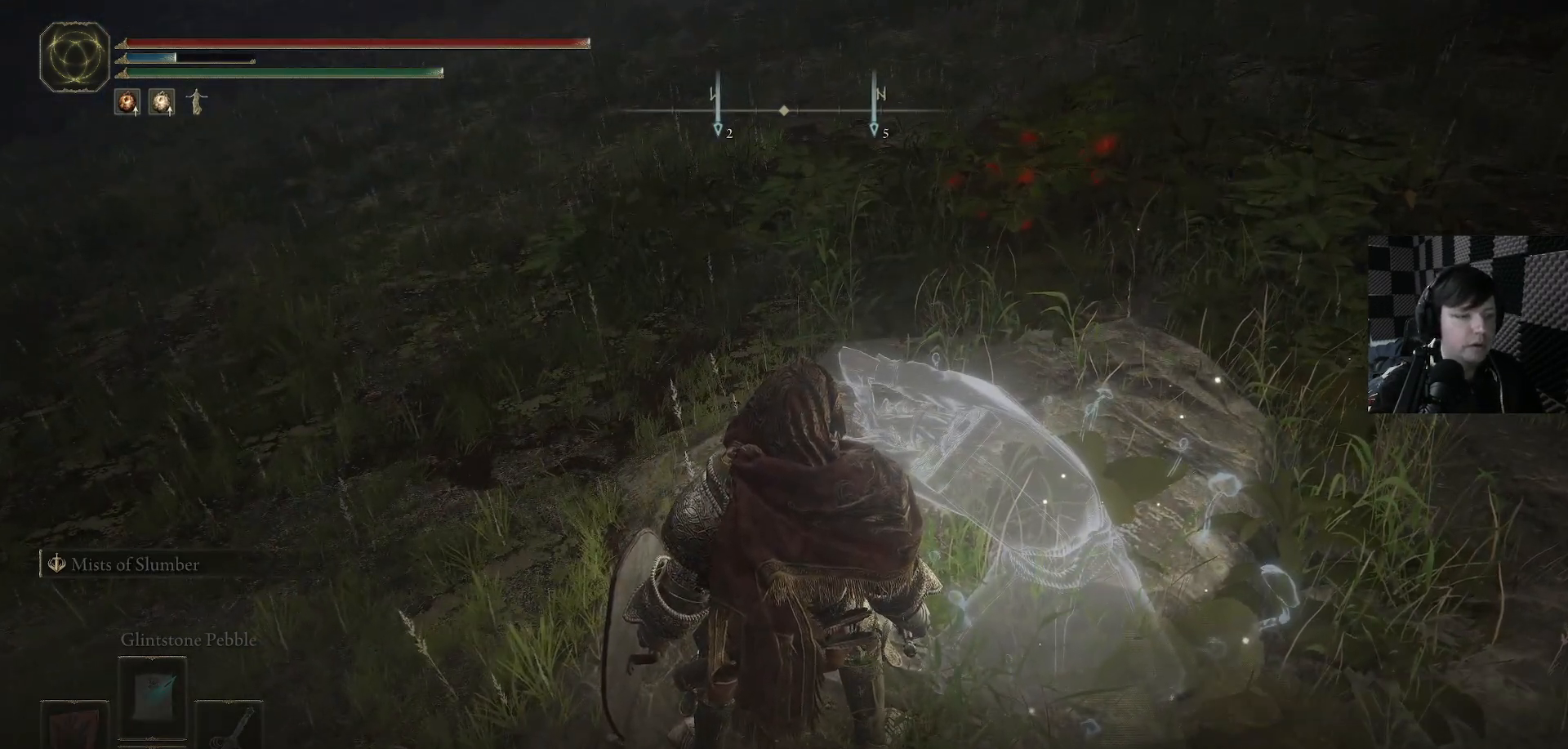
{"buttons": [], "left_stick": "center", "right_stick": "center", "events": []}
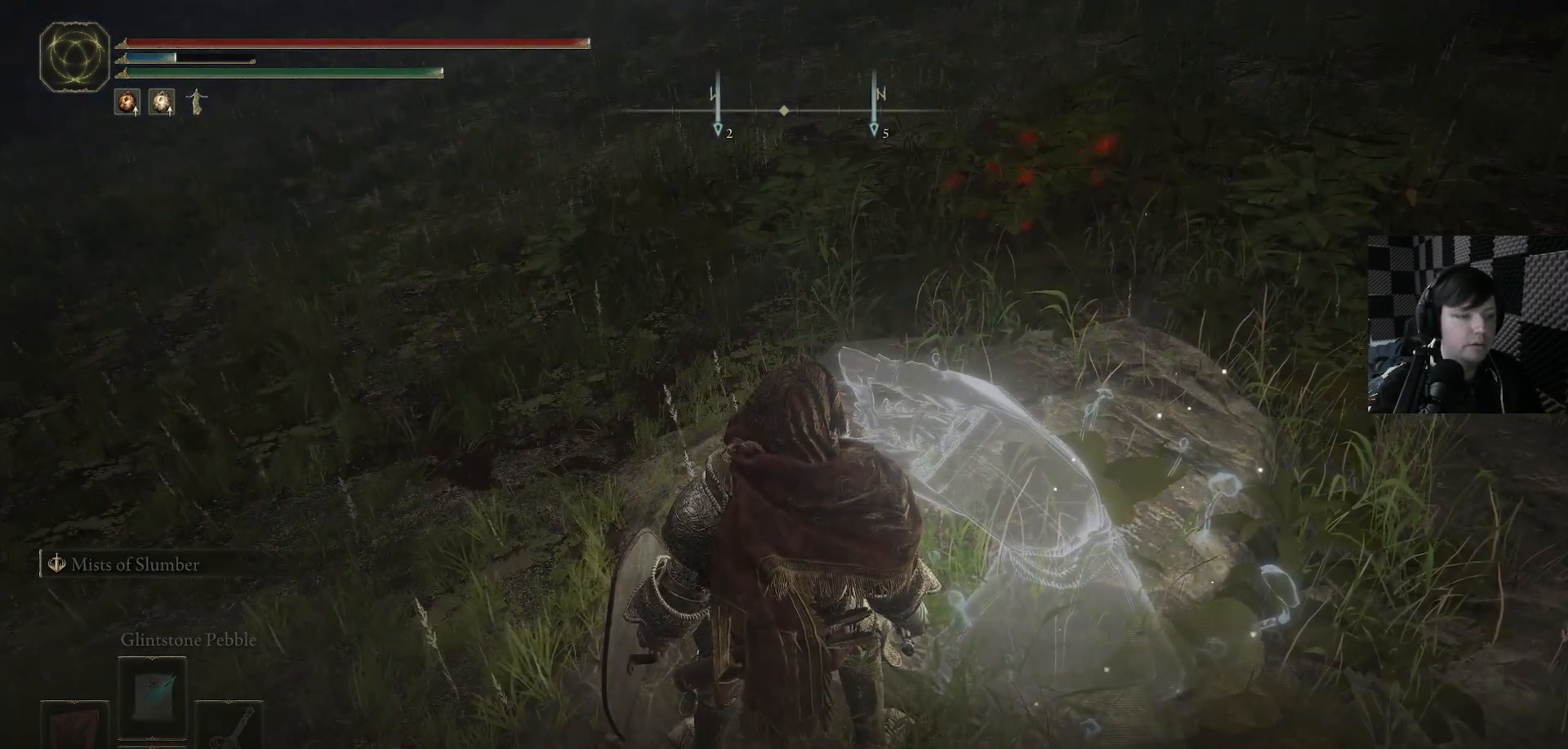
{"buttons": [], "left_stick": "center", "right_stick": "center", "events": []}
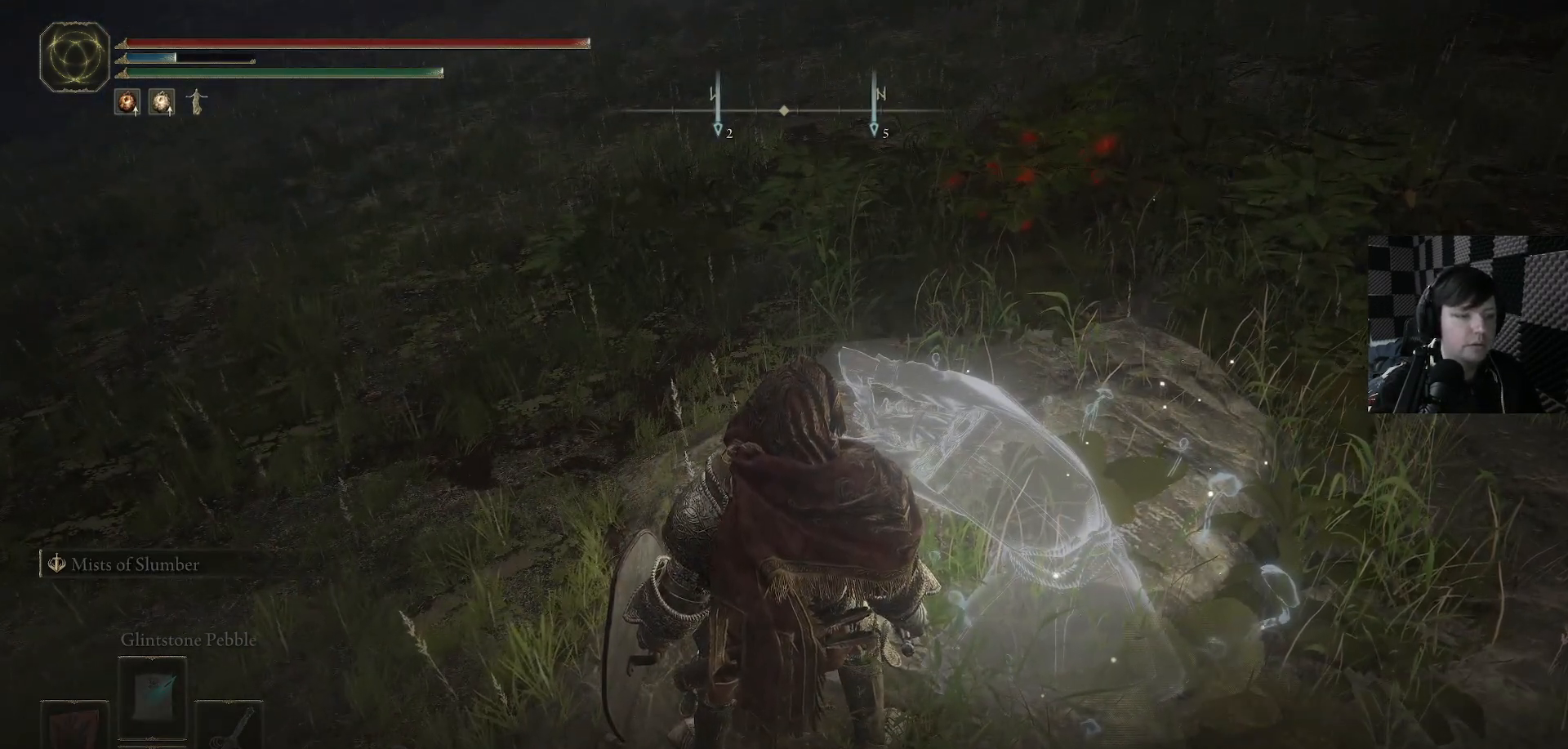
{"buttons": [], "left_stick": "center", "right_stick": "center", "events": [[67, "Y", "down"], [167, "Y", "up"]]}
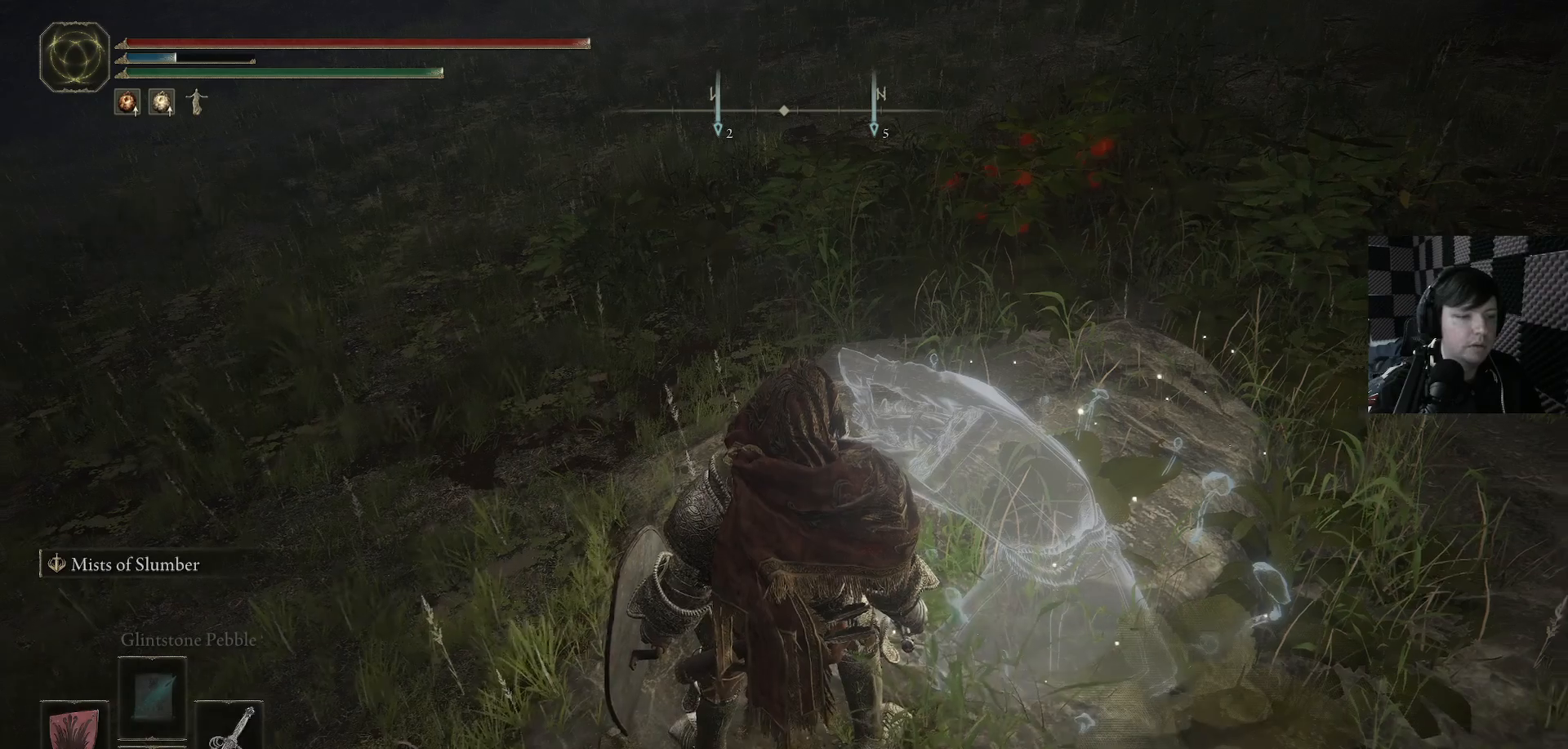
{"buttons": [], "left_stick": "up-right", "right_stick": "center", "events": [[33, "left_stick", "up"], [467, "left_stick", "up-right"]]}